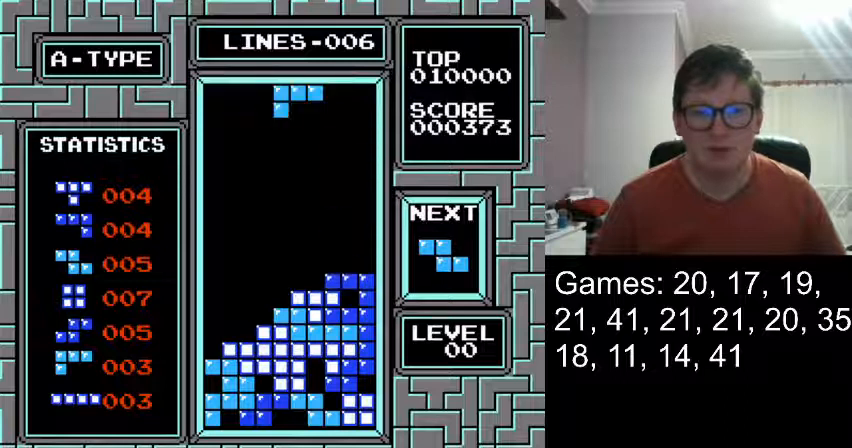
Gameplay with a controller (Nintendo layout); each line is a JSON object with the inputs held at the frame after it. "events" lists button and stick changes between this image and that frame as [ms after this image, input, new state], when the widget could be followed in between. Not read: L3 R3.
{"buttons": ["DPAD_LEFT"], "events": [[83, "DPAD_LEFT", "down"]]}
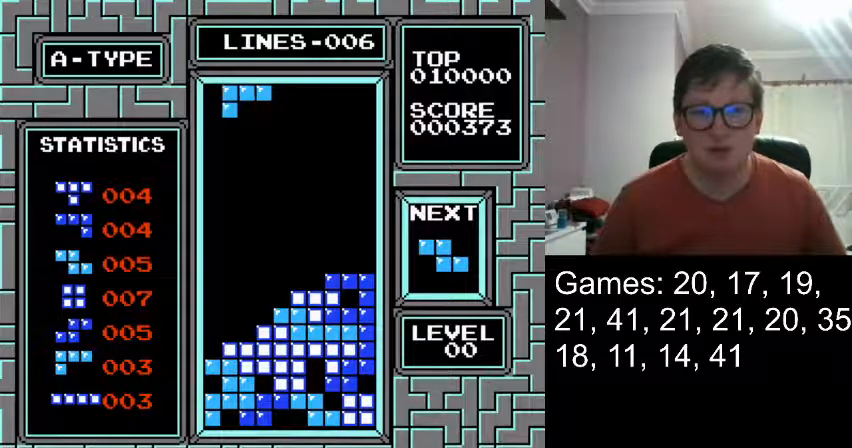
{"buttons": ["DPAD_DOWN"], "events": [[292, "DPAD_LEFT", "up"], [334, "DPAD_DOWN", "down"]]}
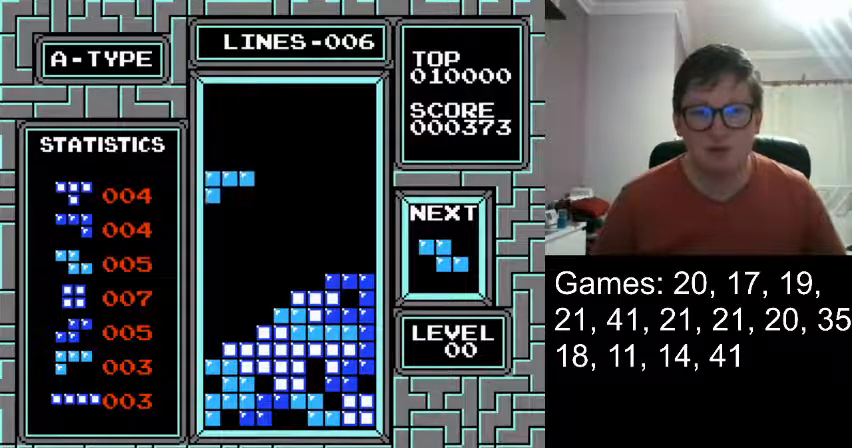
{"buttons": ["DPAD_DOWN"], "events": [[167, "DPAD_DOWN", "up"], [417, "DPAD_DOWN", "down"]]}
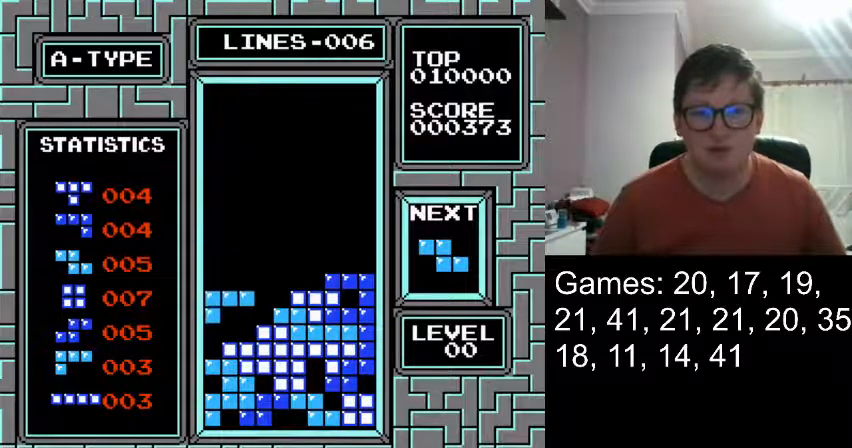
{"buttons": [], "events": [[251, "DPAD_DOWN", "up"]]}
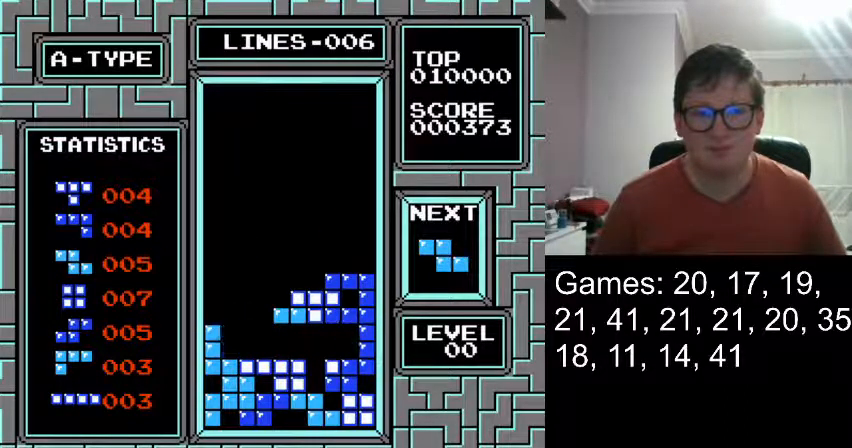
{"buttons": ["DPAD_RIGHT"], "events": [[459, "DPAD_RIGHT", "down"]]}
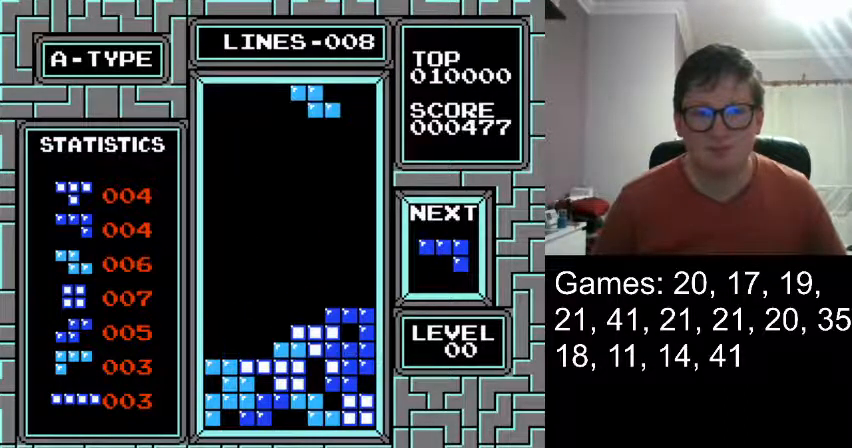
{"buttons": ["DPAD_RIGHT"], "events": []}
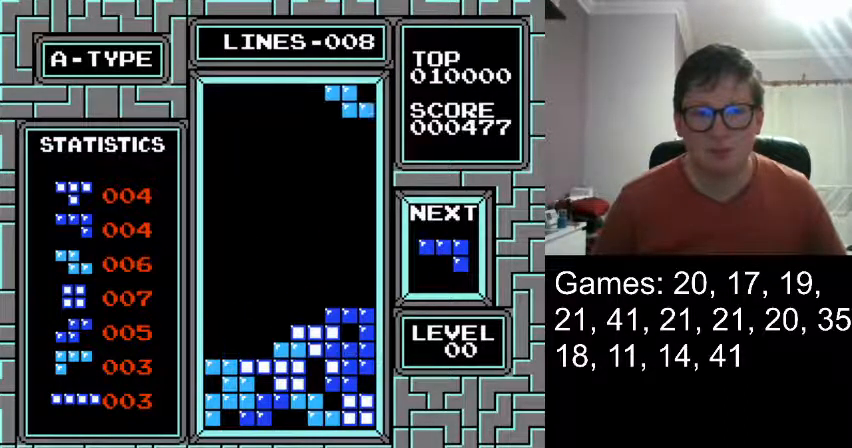
{"buttons": ["DPAD_DOWN"], "events": [[42, "DPAD_RIGHT", "up"], [125, "DPAD_DOWN", "down"]]}
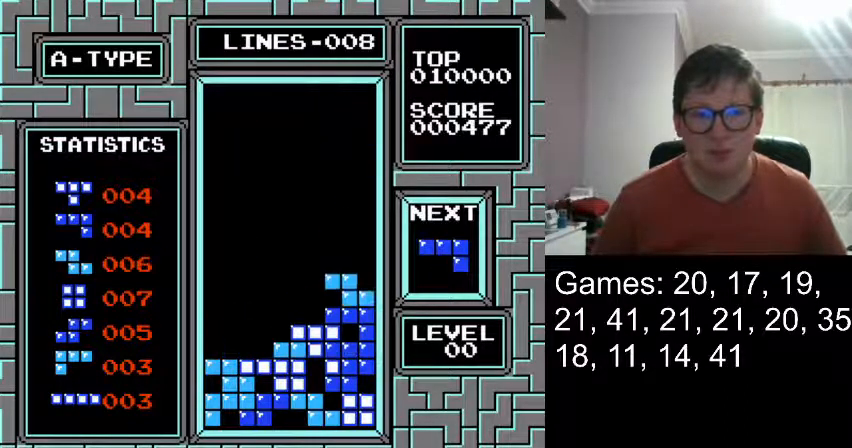
{"buttons": [], "events": [[125, "DPAD_DOWN", "up"]]}
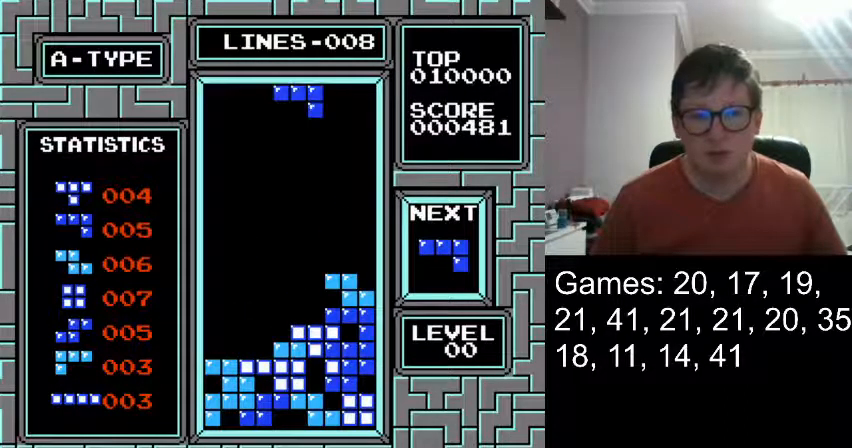
{"buttons": ["DPAD_RIGHT"], "events": [[83, "DPAD_RIGHT", "down"]]}
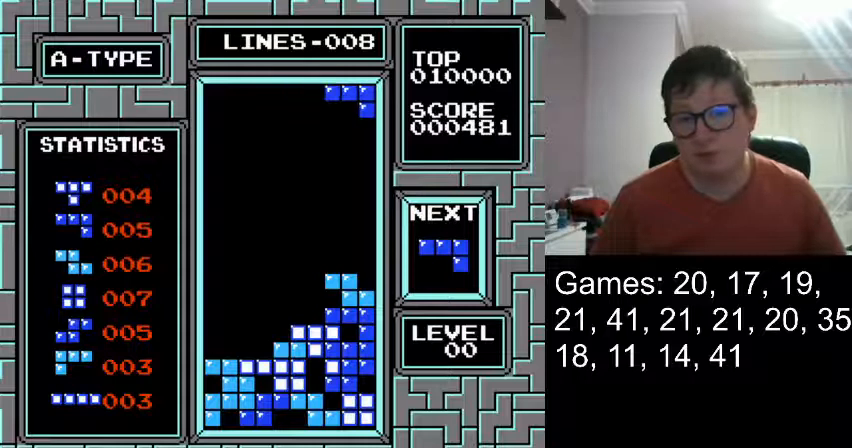
{"buttons": ["DPAD_DOWN"], "events": [[167, "DPAD_RIGHT", "up"], [334, "DPAD_DOWN", "down"]]}
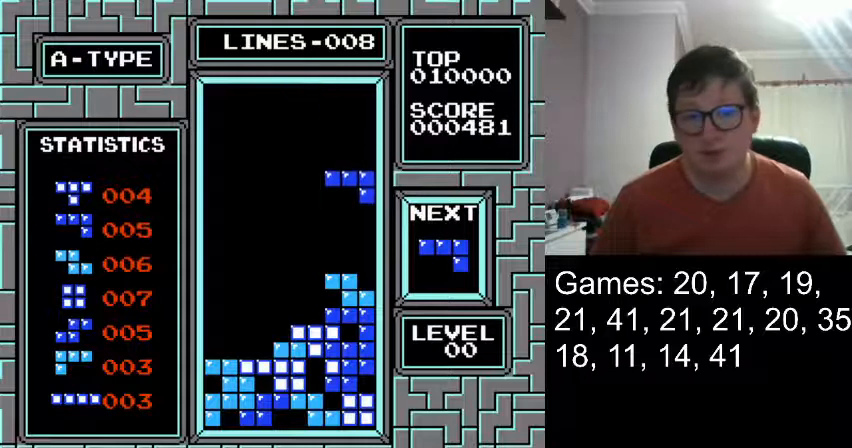
{"buttons": [], "events": [[42, "DPAD_DOWN", "up"], [167, "DPAD_DOWN", "down"], [500, "DPAD_DOWN", "up"]]}
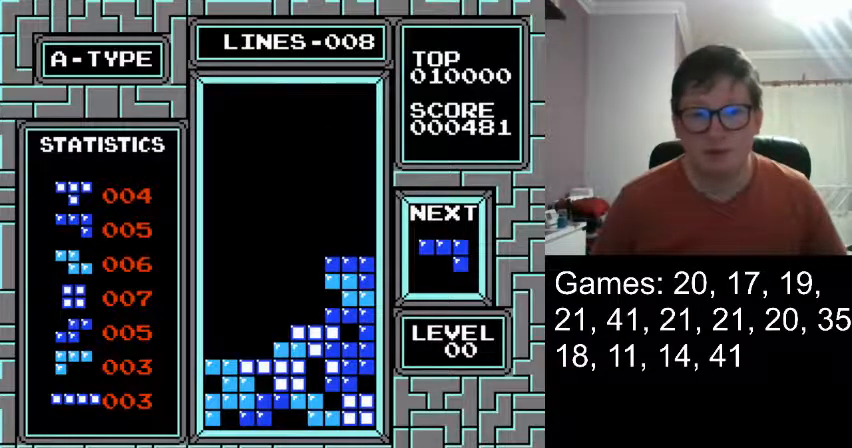
{"buttons": ["DPAD_RIGHT"], "events": [[459, "DPAD_RIGHT", "down"]]}
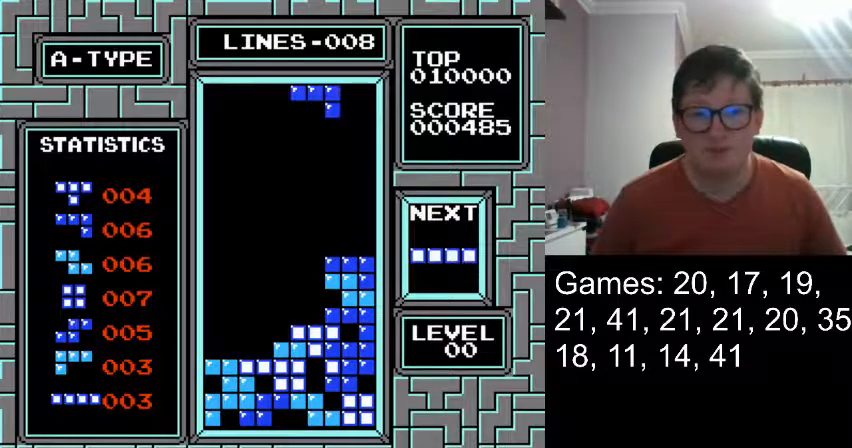
{"buttons": ["DPAD_RIGHT"], "events": []}
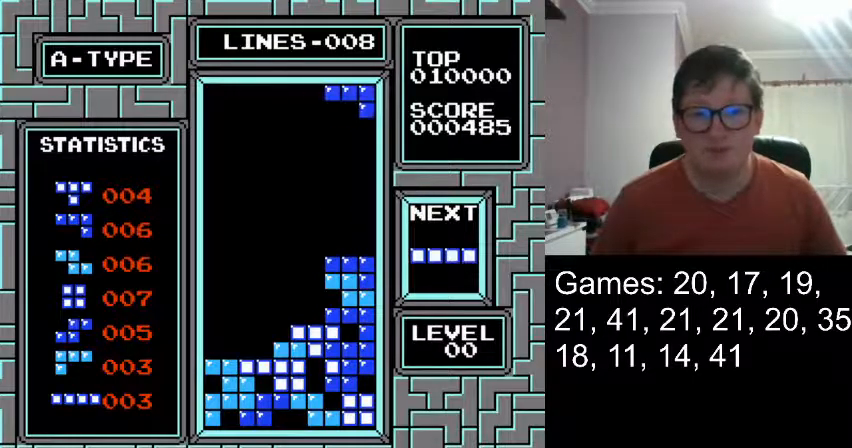
{"buttons": [], "events": [[84, "DPAD_RIGHT", "up"], [167, "DPAD_DOWN", "down"], [334, "DPAD_DOWN", "up"]]}
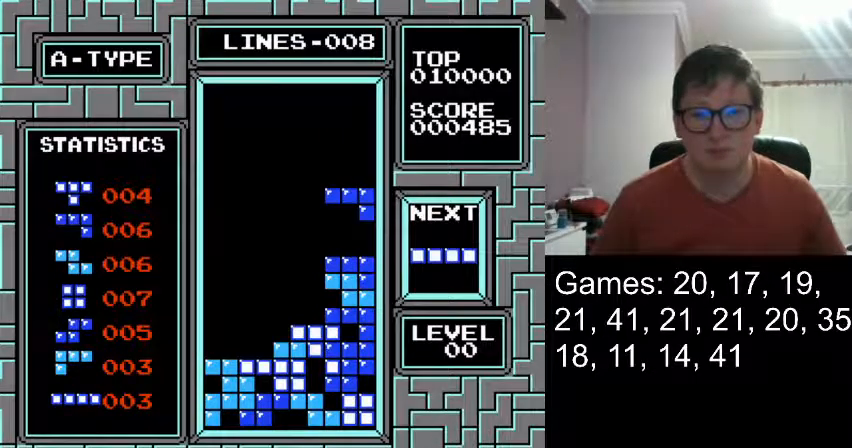
{"buttons": [], "events": [[83, "DPAD_DOWN", "down"], [375, "DPAD_DOWN", "up"]]}
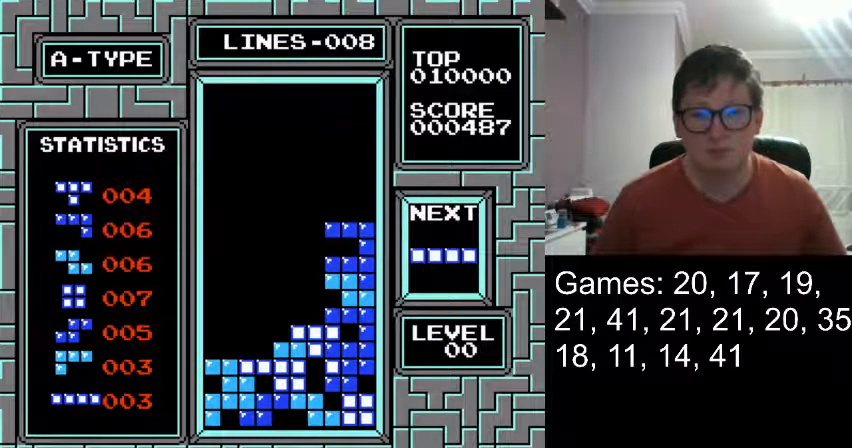
{"buttons": ["DPAD_LEFT"], "events": [[251, "DPAD_LEFT", "down"]]}
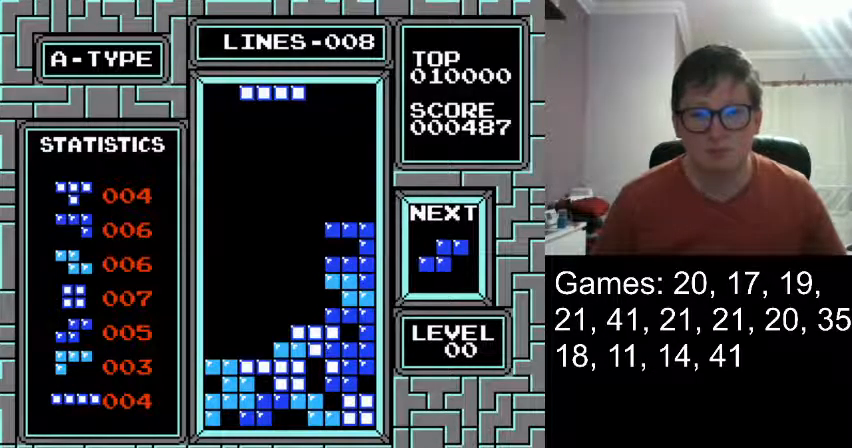
{"buttons": ["DPAD_DOWN"], "events": [[459, "DPAD_DOWN", "down"], [459, "DPAD_LEFT", "up"]]}
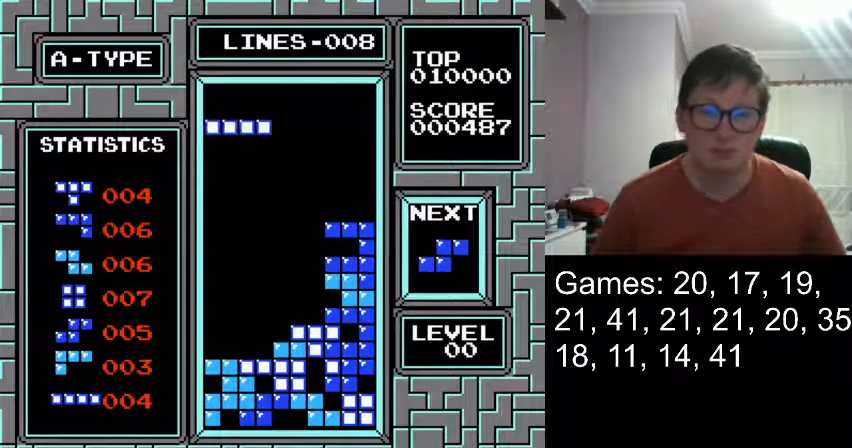
{"buttons": ["DPAD_DOWN"], "events": [[251, "DPAD_DOWN", "up"], [459, "DPAD_DOWN", "down"]]}
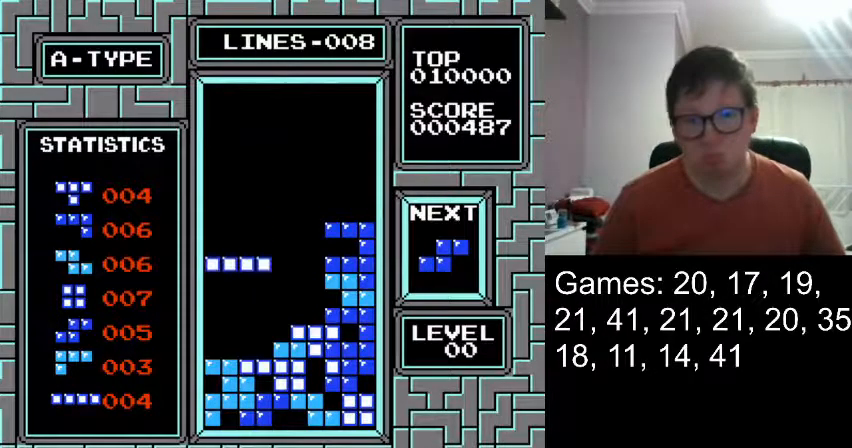
{"buttons": [], "events": [[292, "DPAD_DOWN", "up"]]}
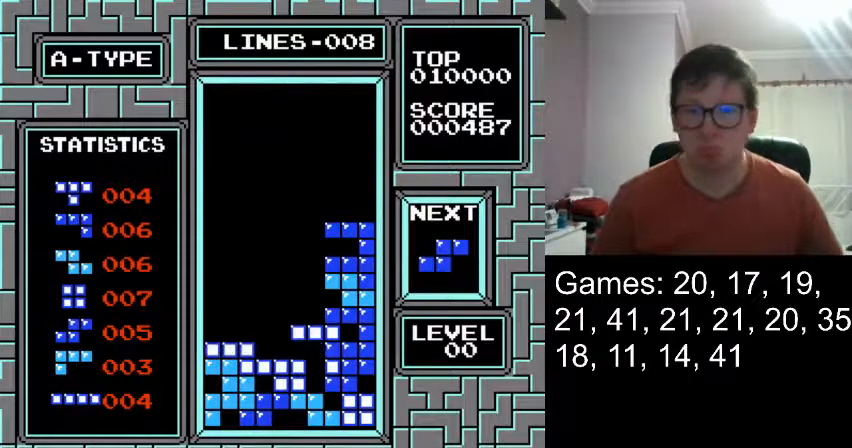
{"buttons": [], "events": []}
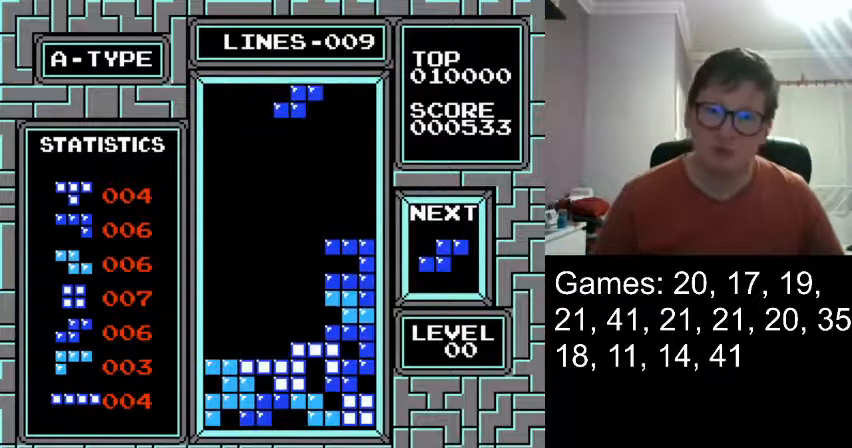
{"buttons": [], "events": [[167, "DPAD_DOWN", "down"], [375, "DPAD_DOWN", "up"]]}
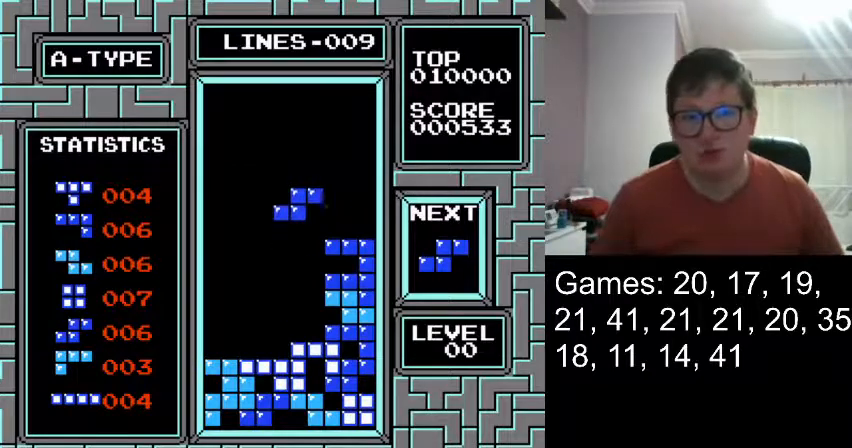
{"buttons": ["DPAD_DOWN"], "events": [[84, "DPAD_DOWN", "down"], [251, "DPAD_DOWN", "up"], [501, "DPAD_DOWN", "down"]]}
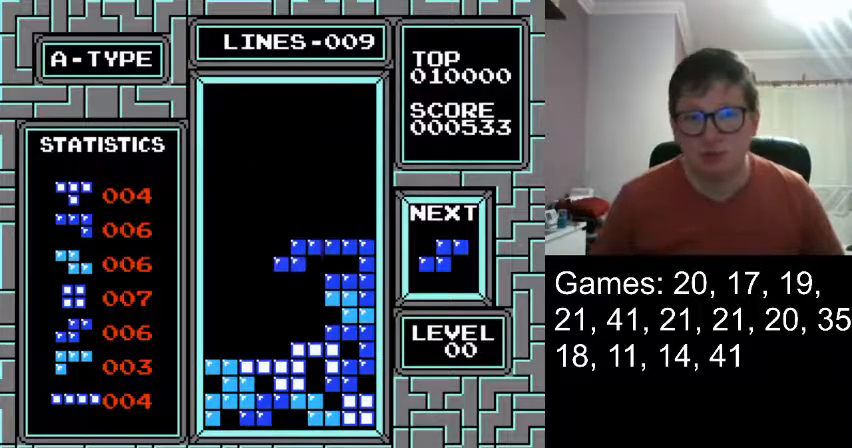
{"buttons": [], "events": [[83, "DPAD_DOWN", "up"]]}
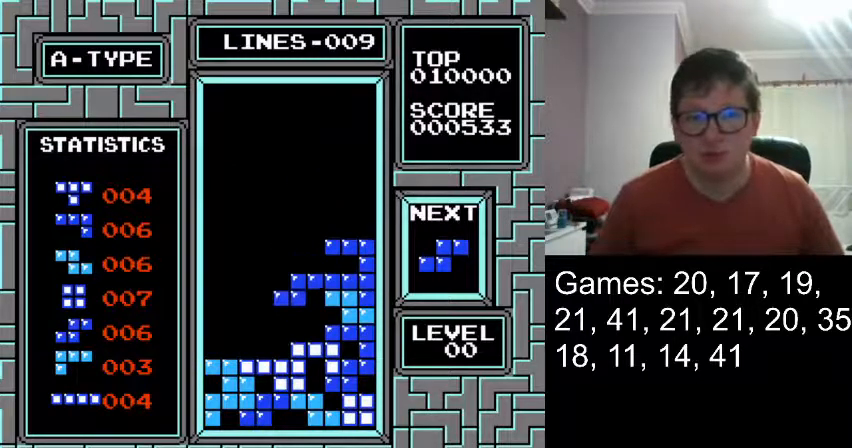
{"buttons": [], "events": []}
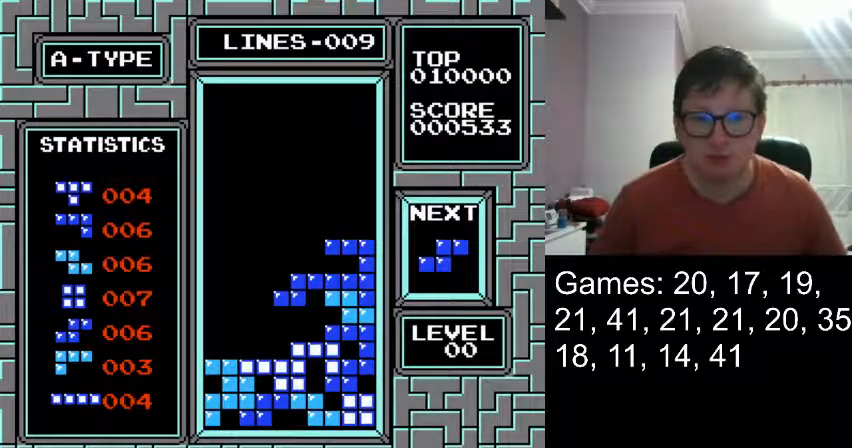
{"buttons": [], "events": []}
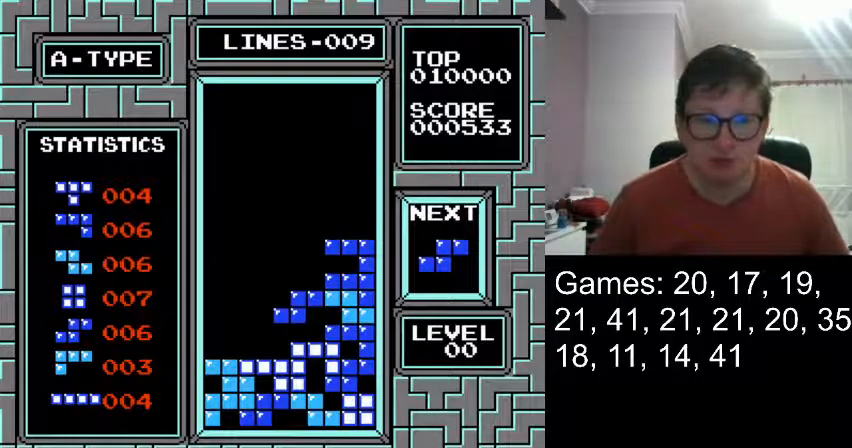
{"buttons": ["DPAD_RIGHT"], "events": [[334, "DPAD_RIGHT", "down"], [417, "DPAD_RIGHT", "up"], [501, "DPAD_RIGHT", "down"]]}
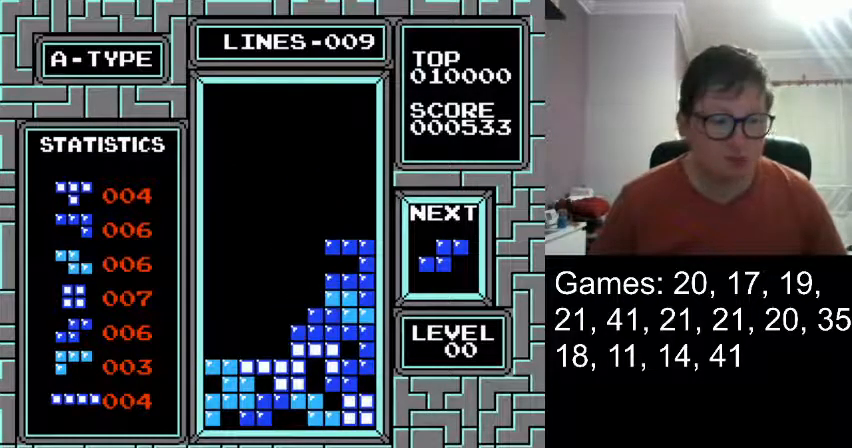
{"buttons": [], "events": [[83, "DPAD_RIGHT", "up"], [208, "DPAD_RIGHT", "down"], [292, "DPAD_RIGHT", "up"]]}
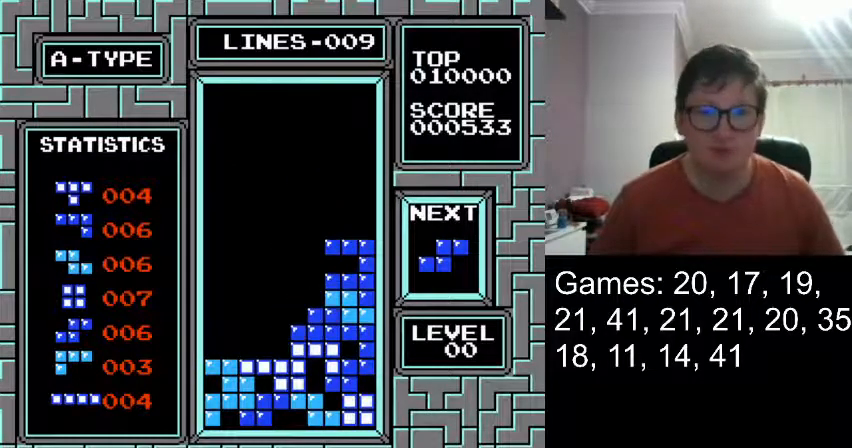
{"buttons": [], "events": []}
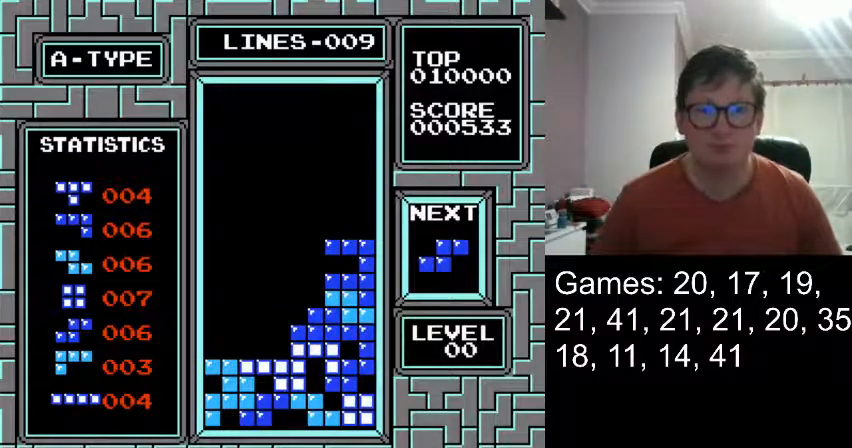
{"buttons": [], "events": []}
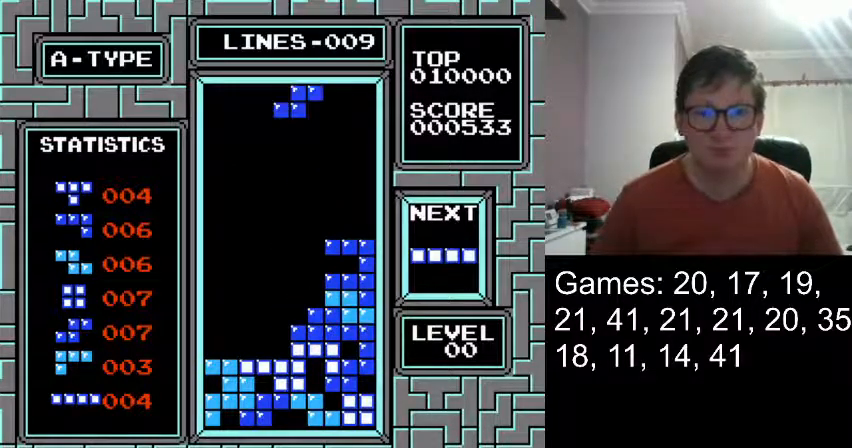
{"buttons": ["DPAD_DOWN"], "events": [[251, "DPAD_LEFT", "down"], [334, "DPAD_LEFT", "up"], [376, "DPAD_DOWN", "down"]]}